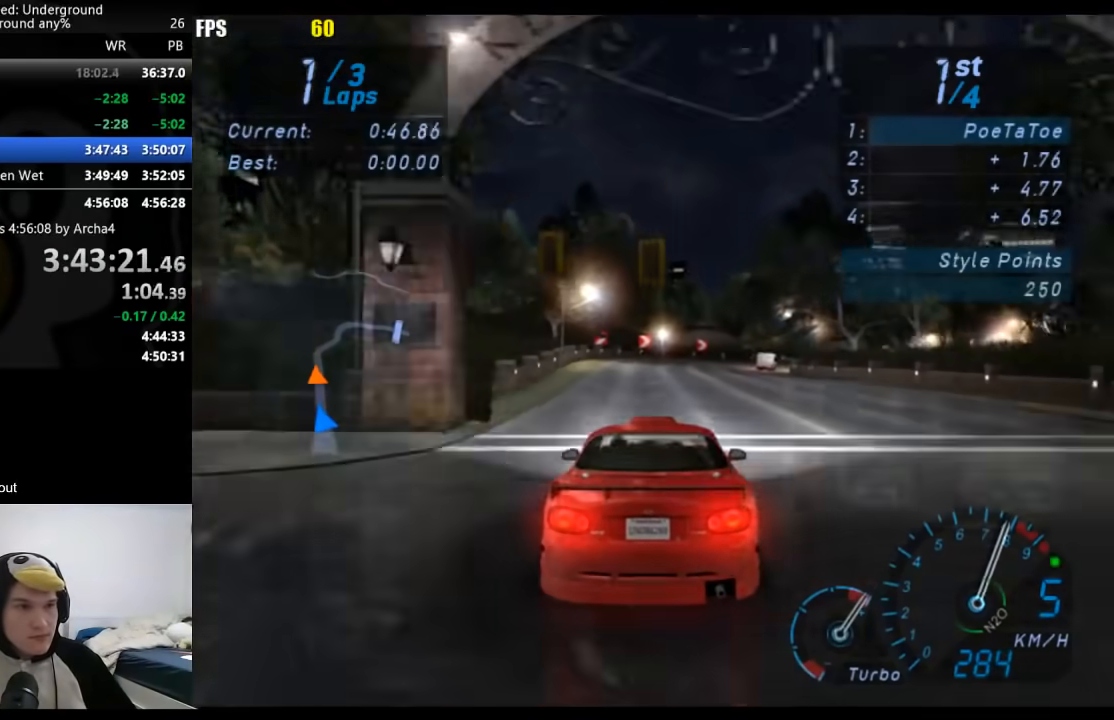
Gameplay with a controller (Xbox layout); each line is a JSON object with the inputs held at the frame after it (dt_ms = milliseconds from this image to that frame). "button_events" lists button changes between this image and that frame as [ms after this image, input, new state], when the widget could be followed in between (sticks are given only as held states). Not read: L1 L2 R1 R2.
{"dt_ms": 500, "buttons": [], "left_stick": "right", "right_stick": "center", "button_events": []}
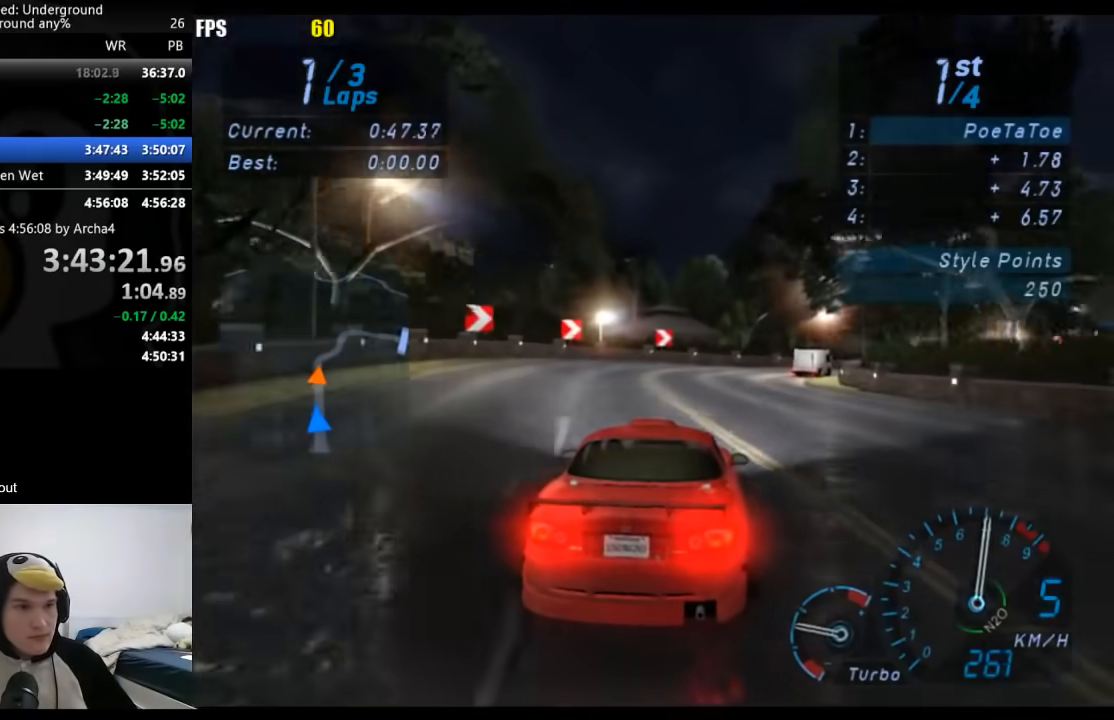
{"dt_ms": 500, "buttons": [], "left_stick": "up-right", "right_stick": "center", "button_events": [[183, "X", "down"], [233, "X", "up"]]}
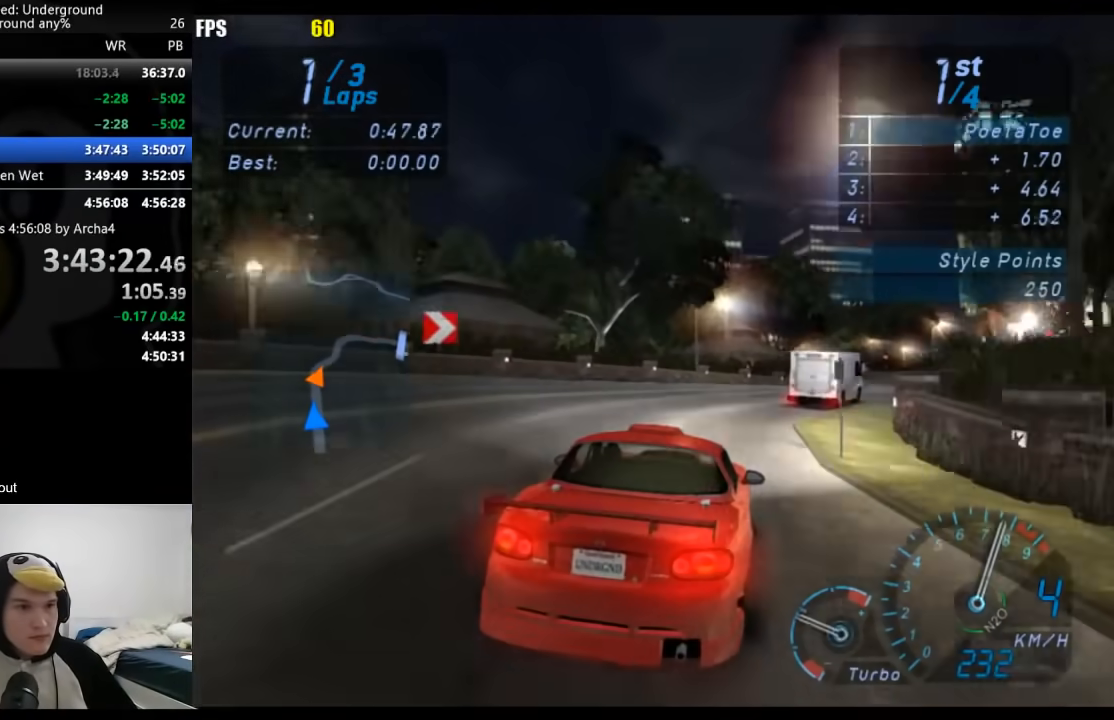
{"dt_ms": 500, "buttons": [], "left_stick": "center", "right_stick": "center", "button_events": []}
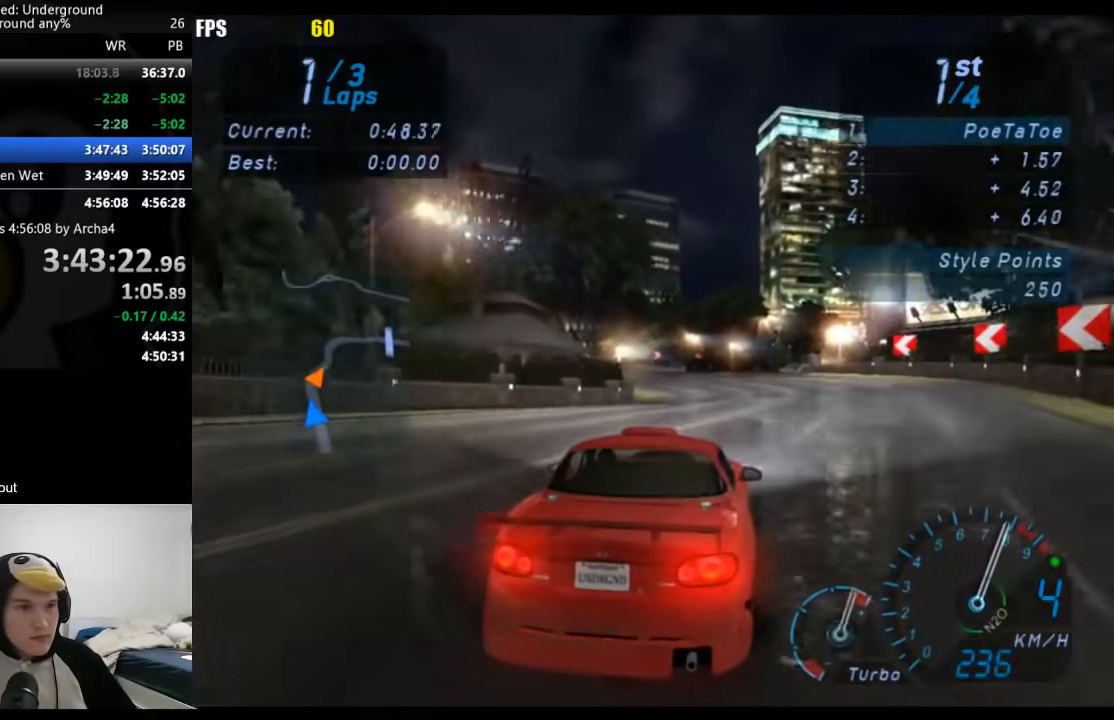
{"dt_ms": 500, "buttons": [], "left_stick": "down-left", "right_stick": "center", "button_events": []}
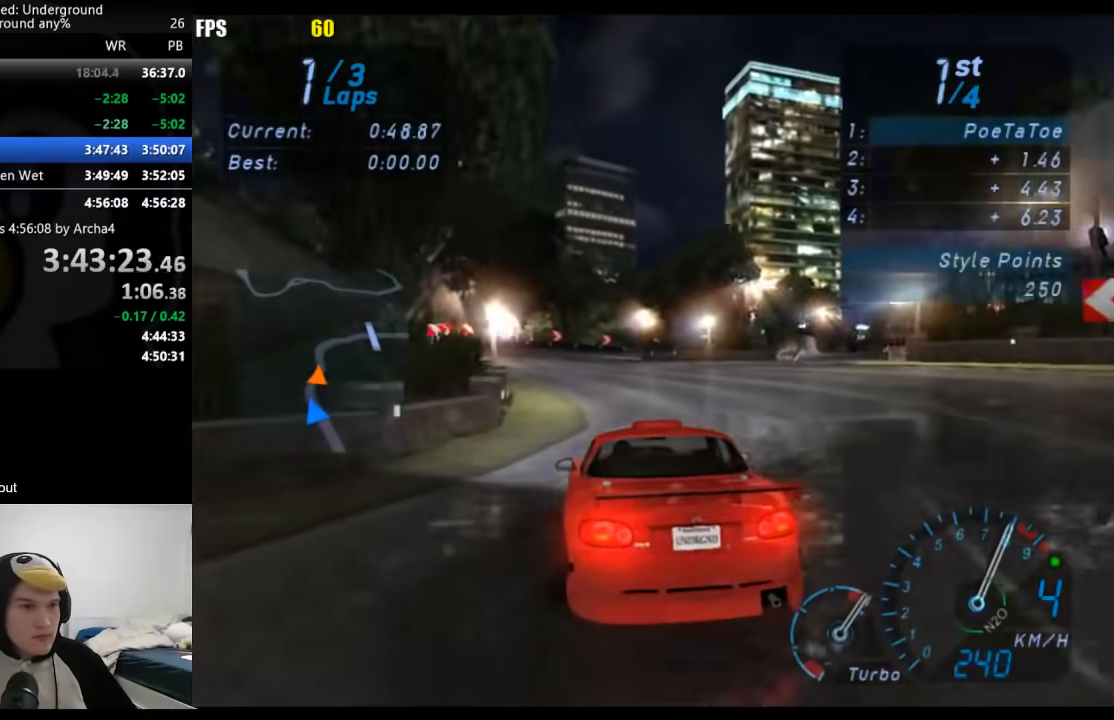
{"dt_ms": 500, "buttons": [], "left_stick": "right", "right_stick": "center", "button_events": []}
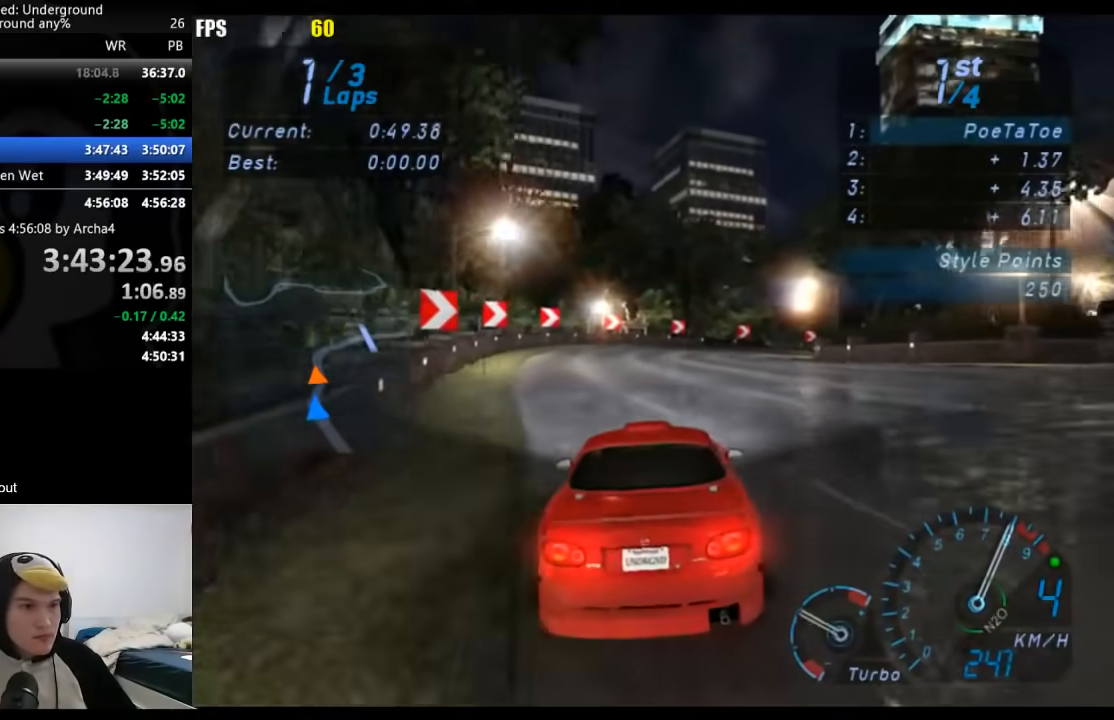
{"dt_ms": 500, "buttons": [], "left_stick": "right", "right_stick": "center", "button_events": []}
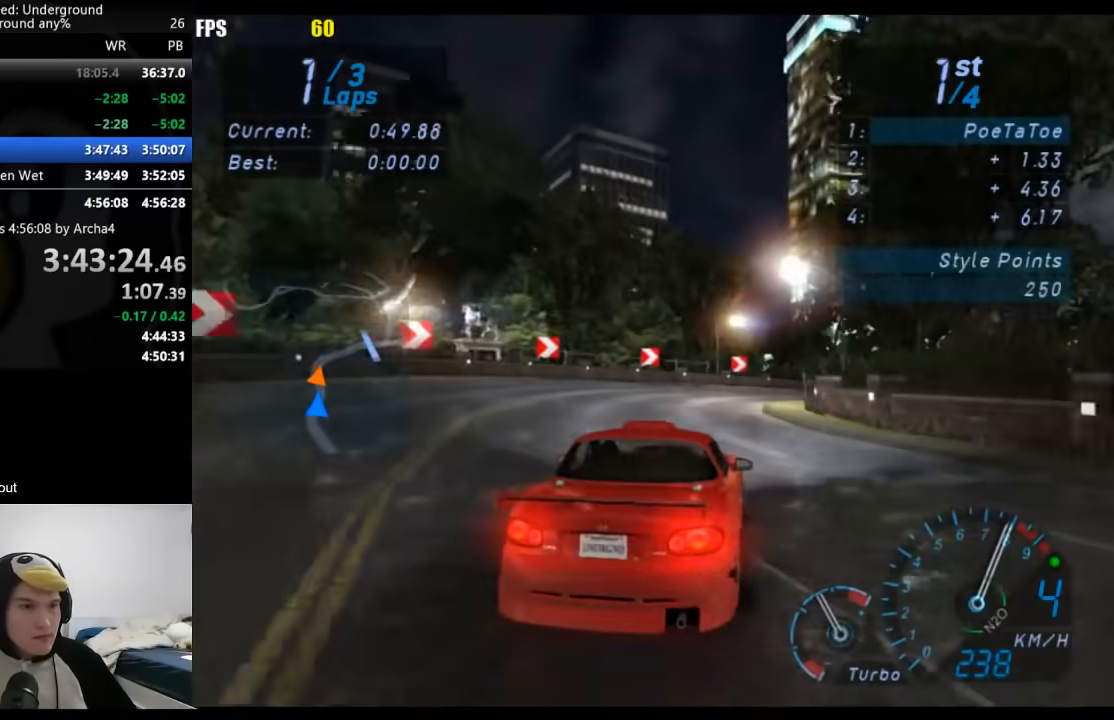
{"dt_ms": 500, "buttons": [], "left_stick": "right", "right_stick": "center", "button_events": []}
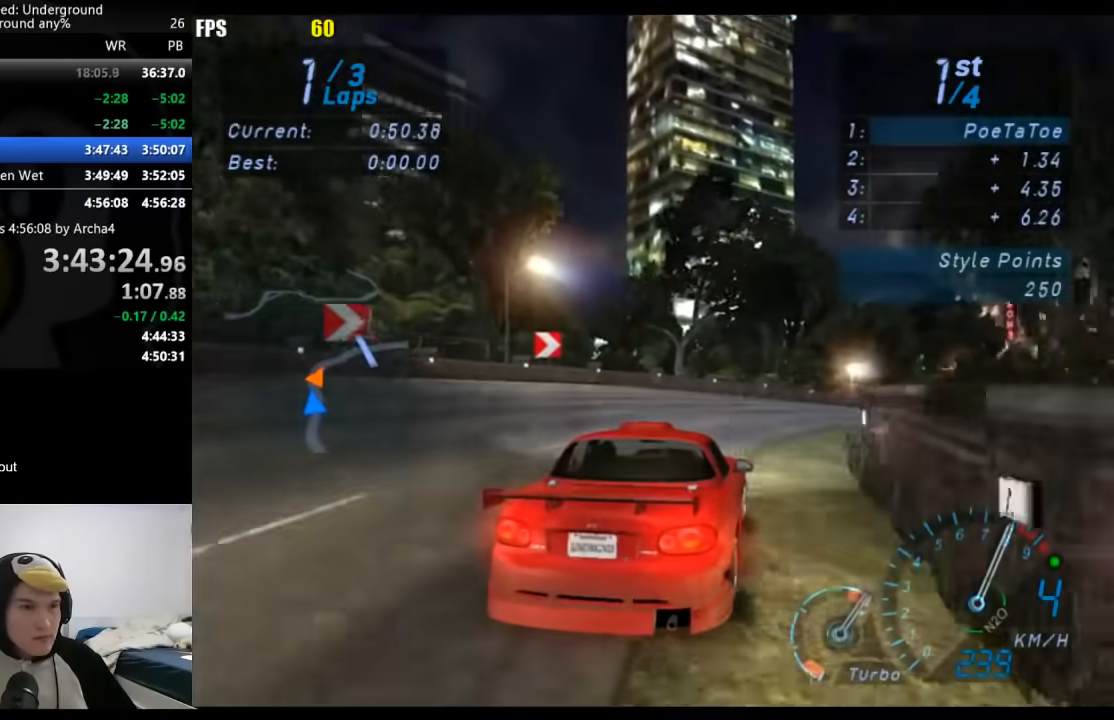
{"dt_ms": 500, "buttons": [], "left_stick": "right", "right_stick": "center", "button_events": []}
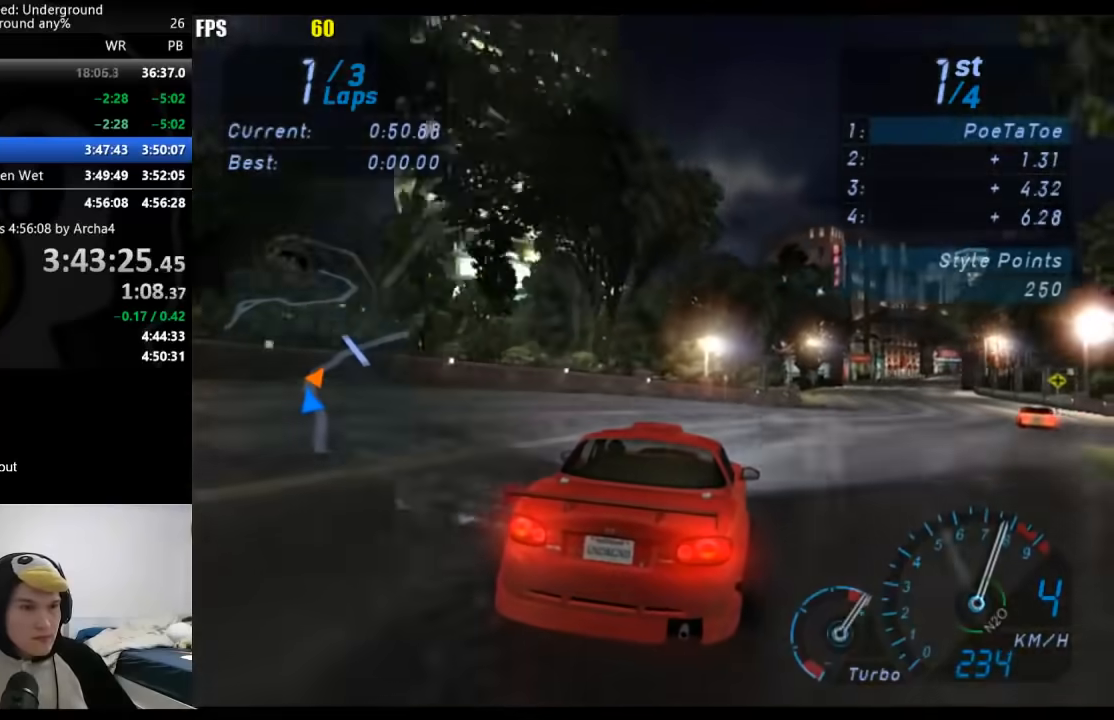
{"dt_ms": 500, "buttons": [], "left_stick": "center", "right_stick": "center", "button_events": []}
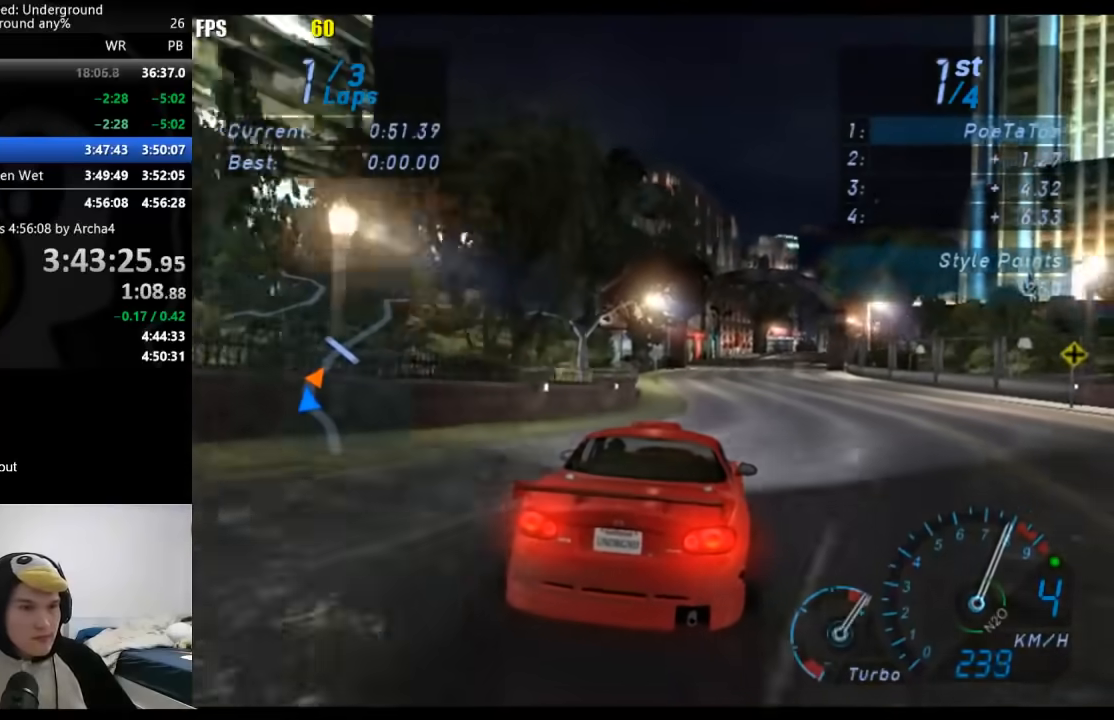
{"dt_ms": 500, "buttons": [], "left_stick": "center", "right_stick": "center", "button_events": [[250, "B", "down"], [350, "B", "up"]]}
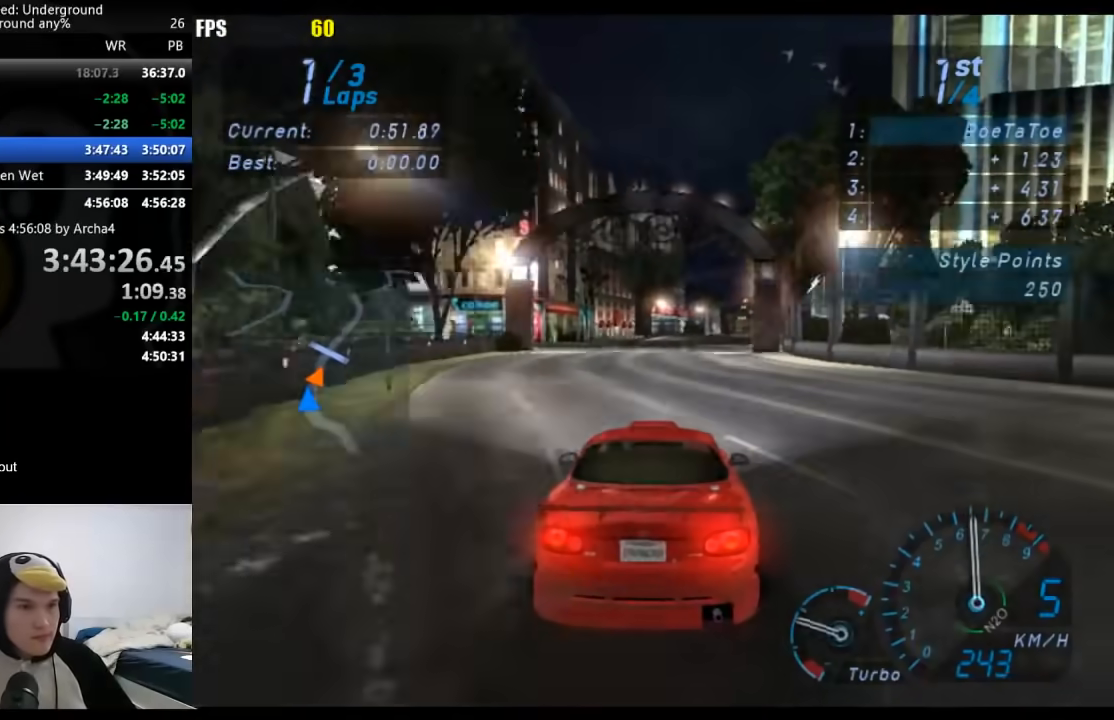
{"dt_ms": 500, "buttons": [], "left_stick": "center", "right_stick": "center", "button_events": []}
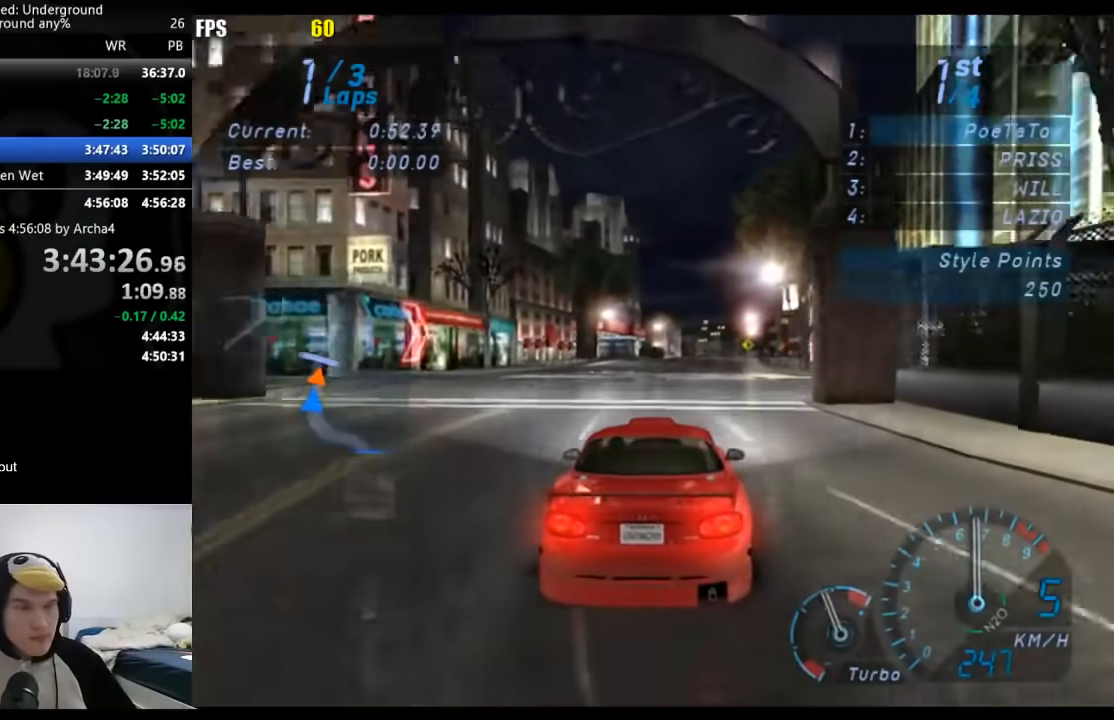
{"dt_ms": 500, "buttons": [], "left_stick": "center", "right_stick": "center", "button_events": []}
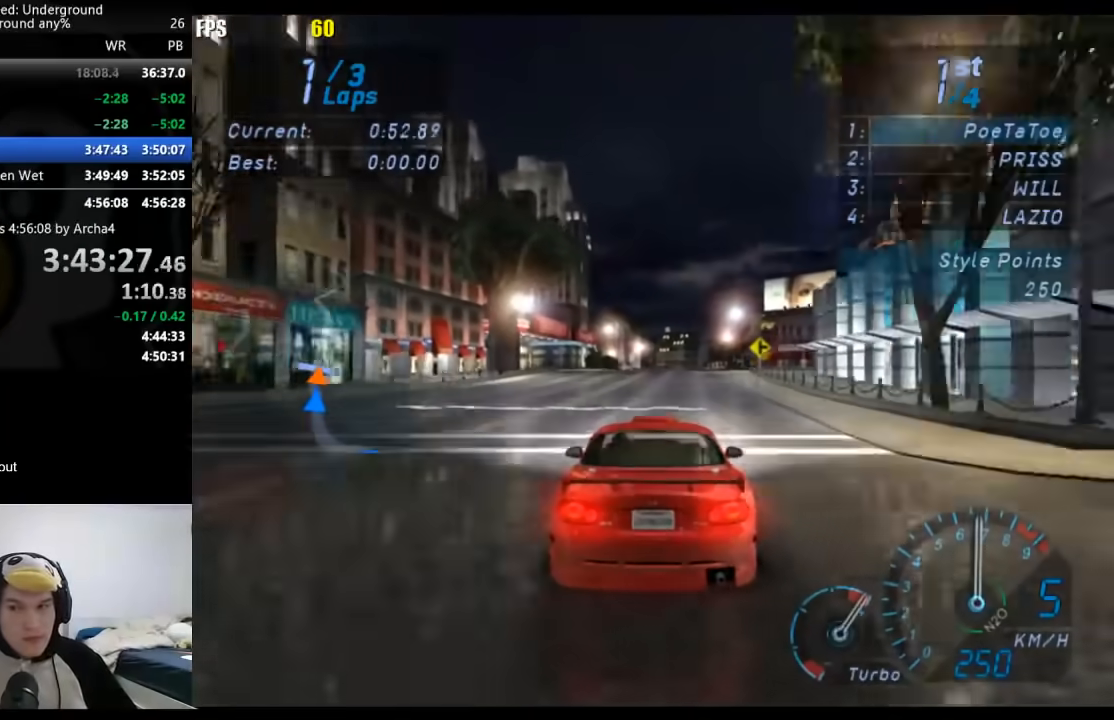
{"dt_ms": 500, "buttons": [], "left_stick": "center", "right_stick": "center", "button_events": []}
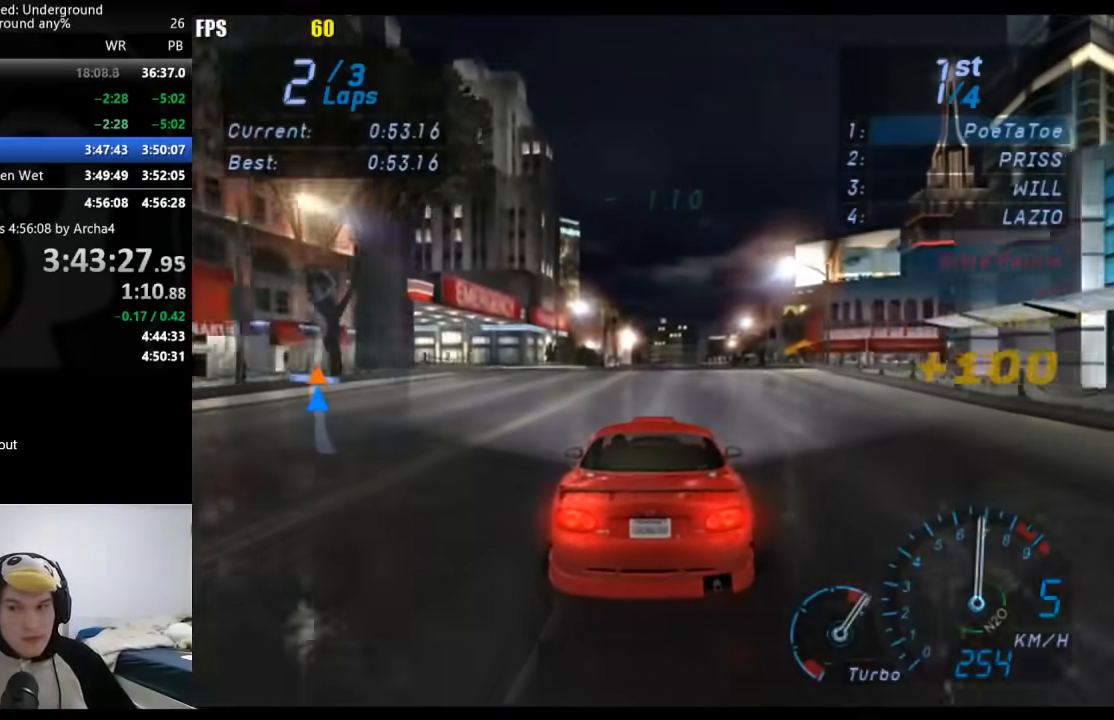
{"dt_ms": 500, "buttons": [], "left_stick": "center", "right_stick": "center", "button_events": []}
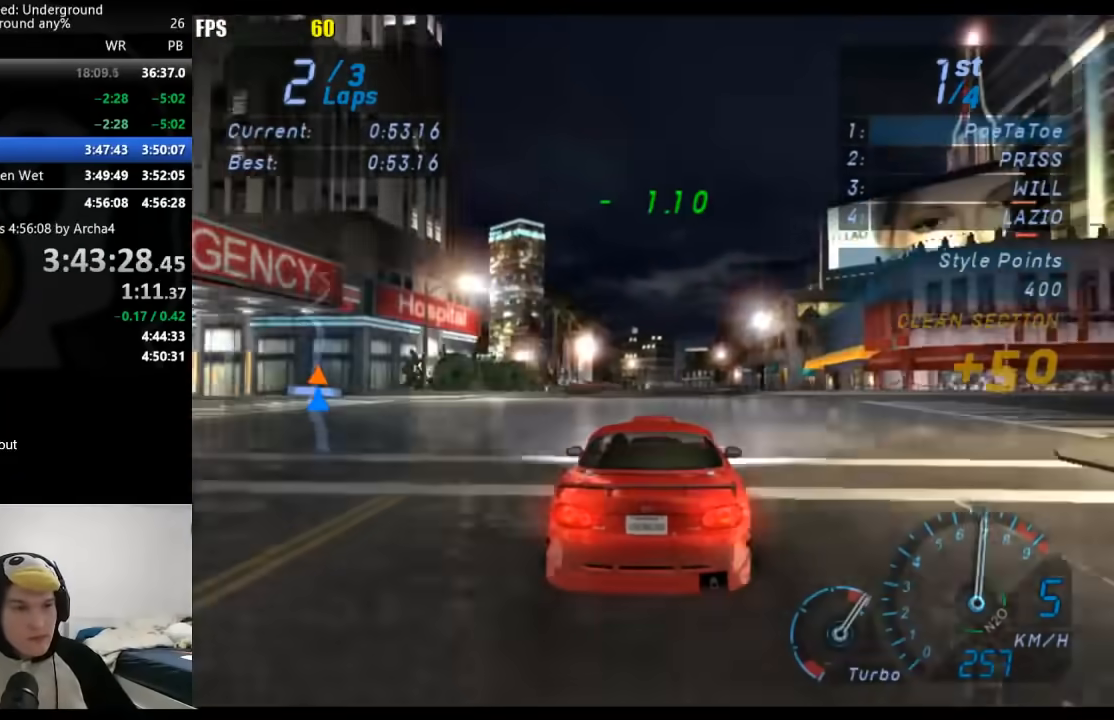
{"dt_ms": 500, "buttons": [], "left_stick": "center", "right_stick": "center", "button_events": []}
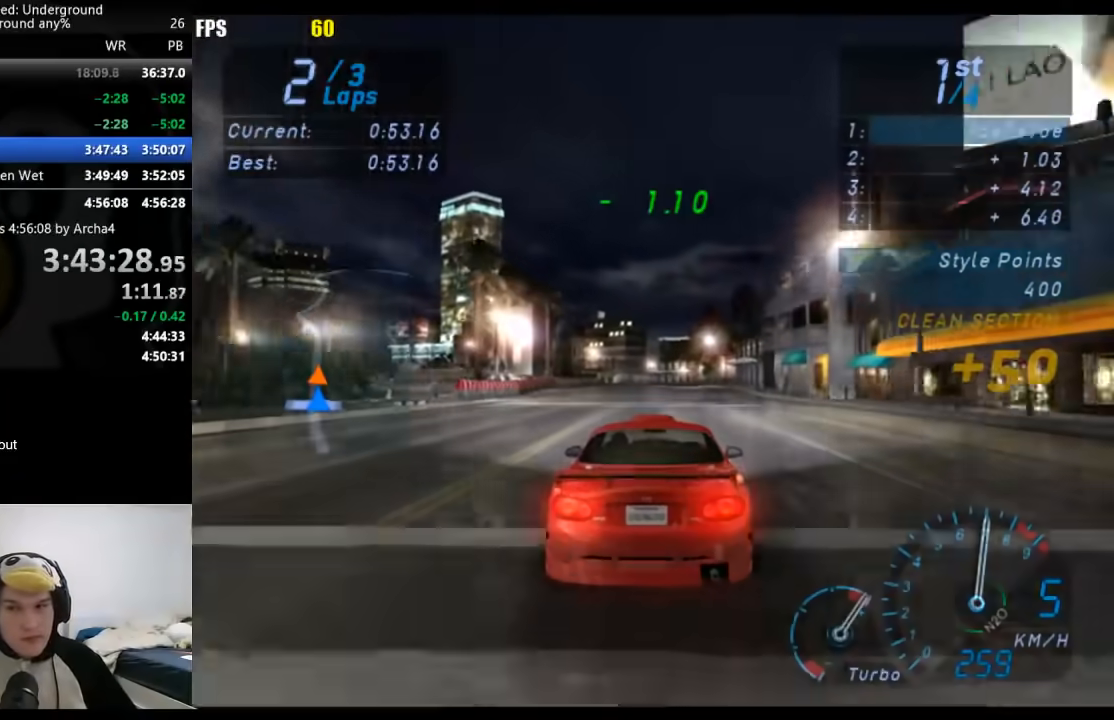
{"dt_ms": 500, "buttons": [], "left_stick": "center", "right_stick": "center", "button_events": []}
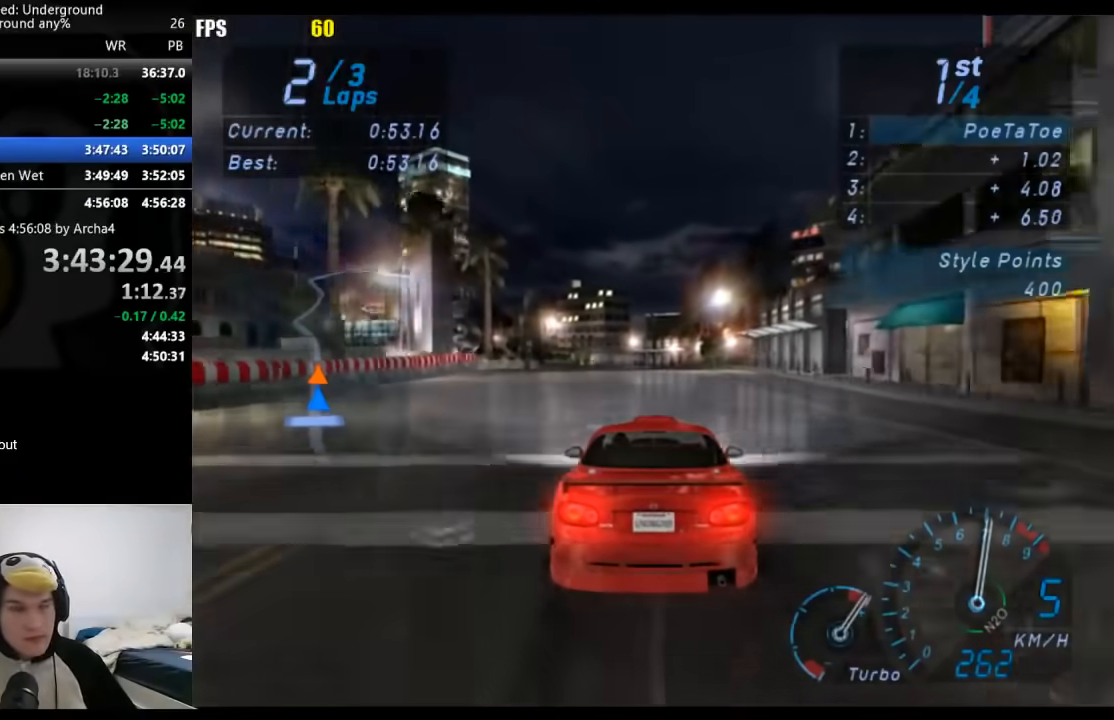
{"dt_ms": 1000, "buttons": [], "left_stick": "center", "right_stick": "center", "button_events": []}
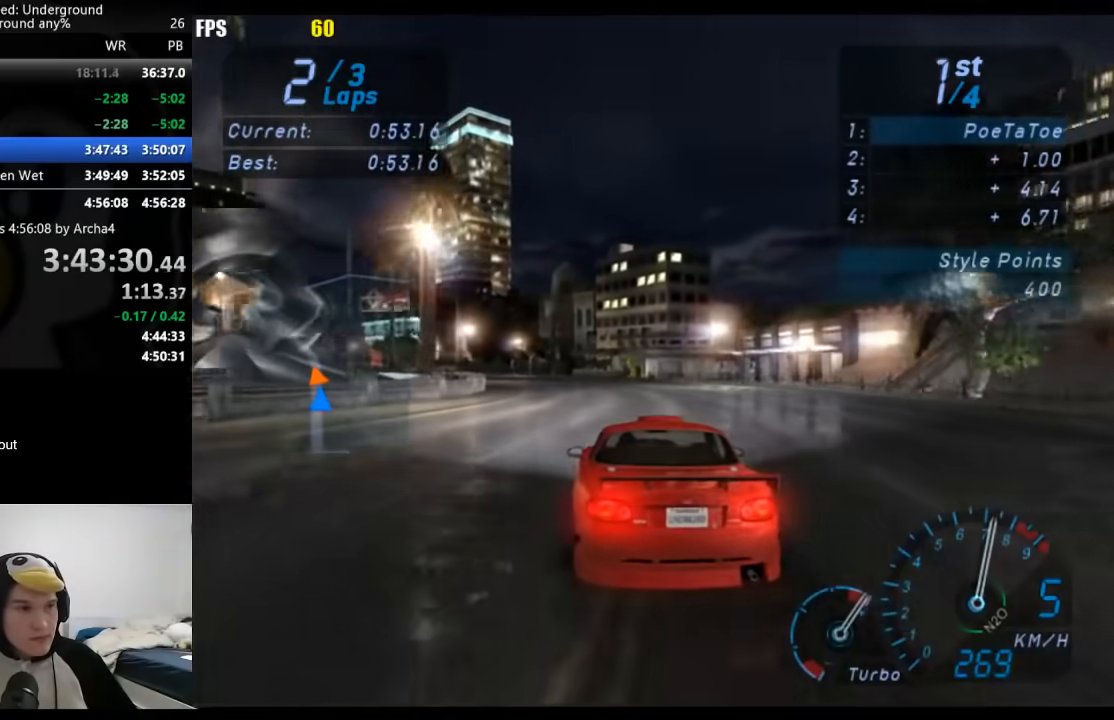
{"dt_ms": 500, "buttons": [], "left_stick": "down-left", "right_stick": "center", "button_events": []}
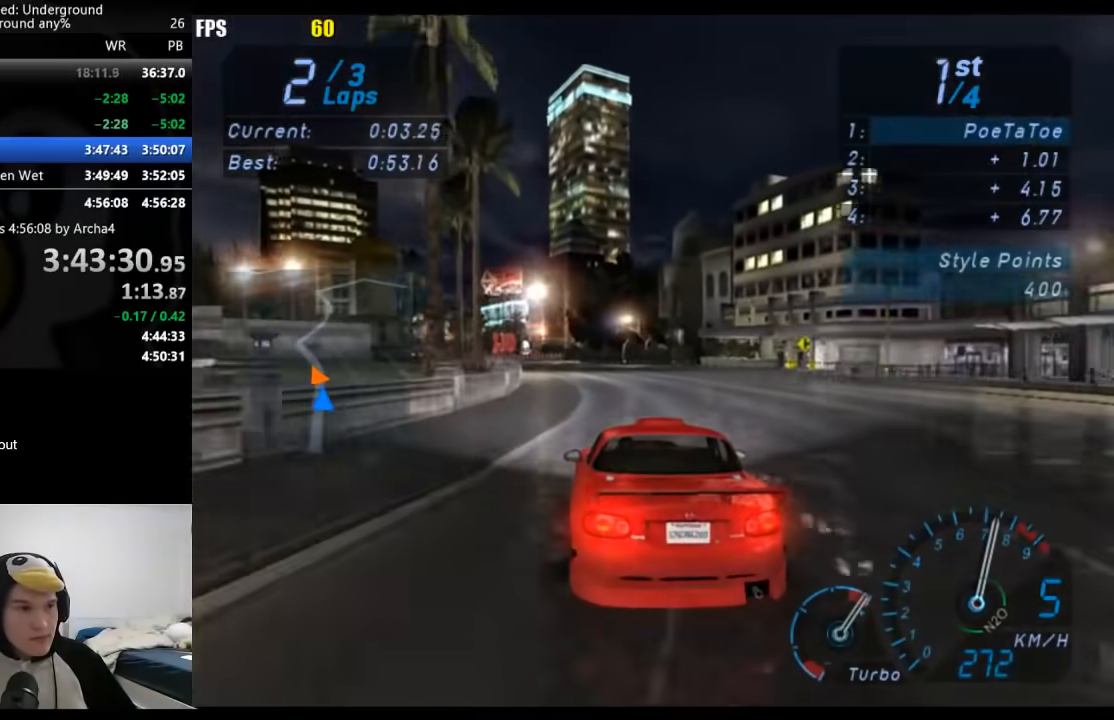
{"dt_ms": 500, "buttons": [], "left_stick": "down-left", "right_stick": "center", "button_events": []}
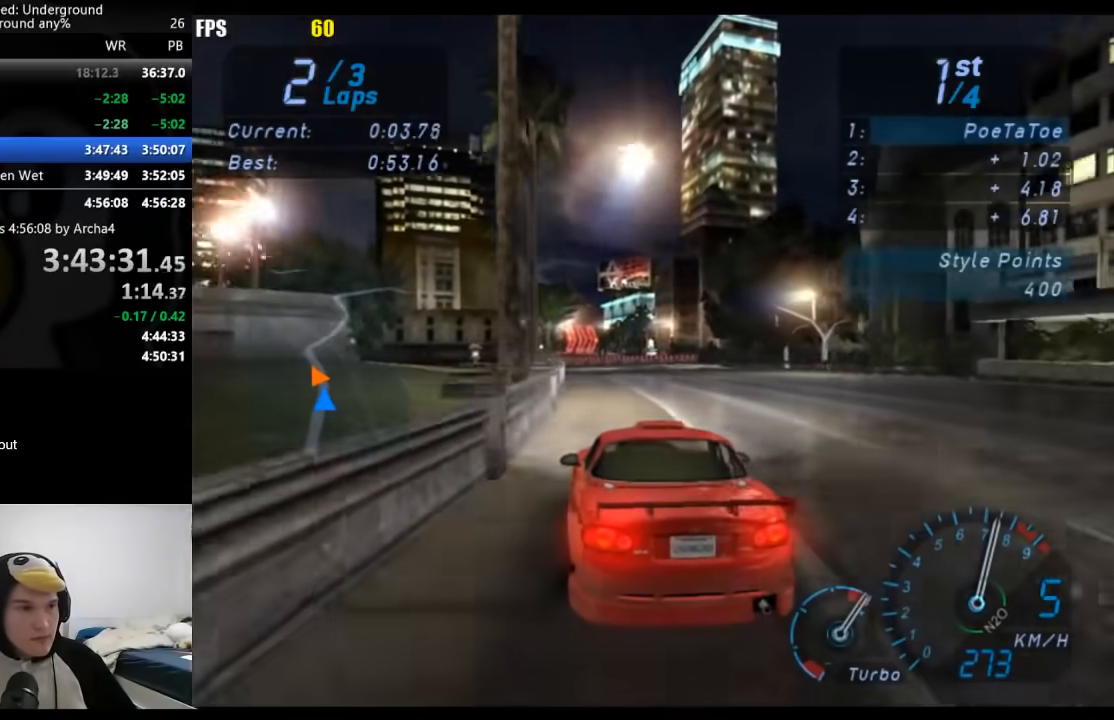
{"dt_ms": 500, "buttons": [], "left_stick": "right", "right_stick": "center", "button_events": []}
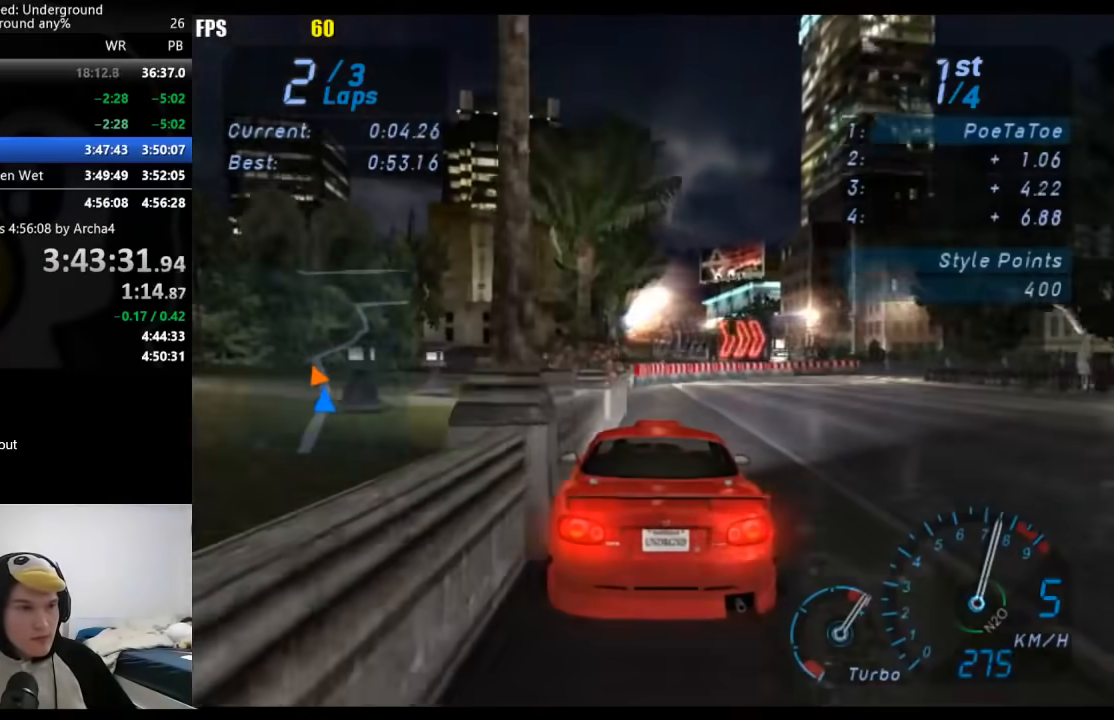
{"dt_ms": 500, "buttons": [], "left_stick": "right", "right_stick": "center", "button_events": []}
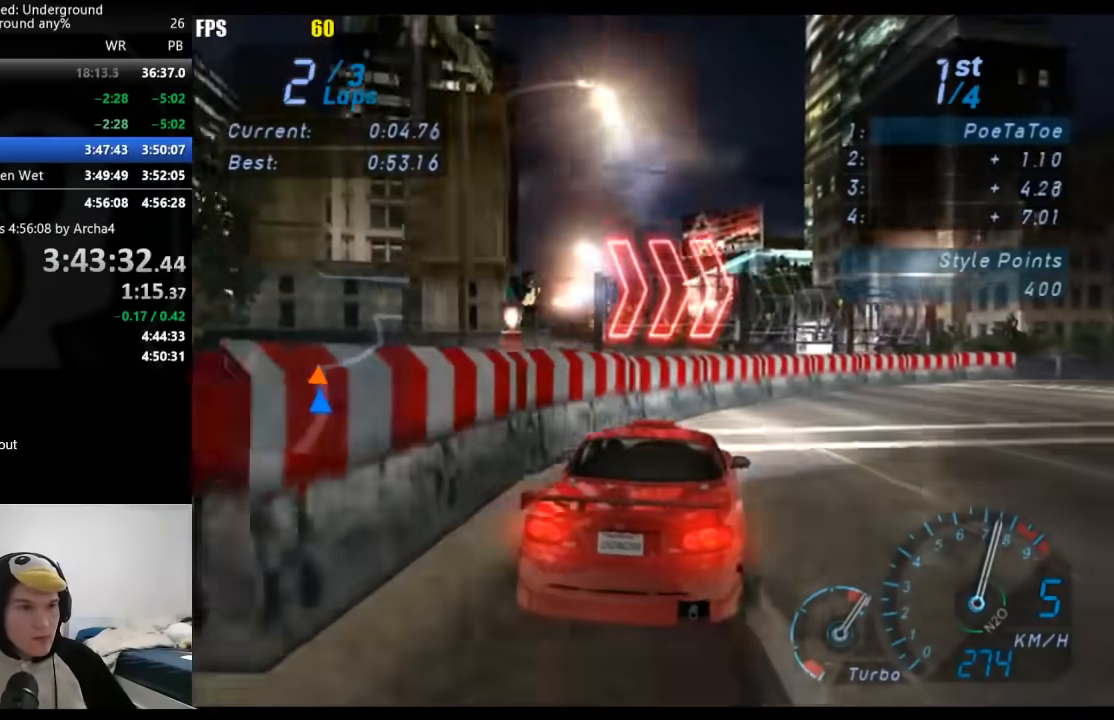
{"dt_ms": 500, "buttons": [], "left_stick": "right", "right_stick": "center", "button_events": [[117, "X", "down"], [183, "X", "up"]]}
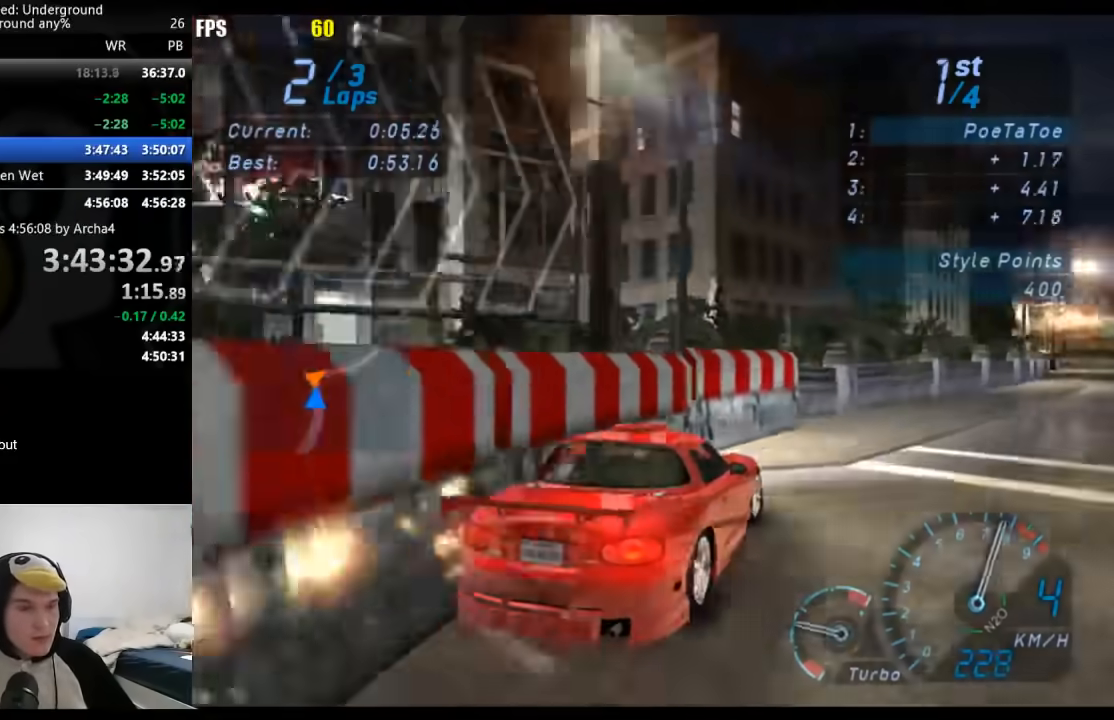
{"dt_ms": 500, "buttons": [], "left_stick": "down-left", "right_stick": "center", "button_events": []}